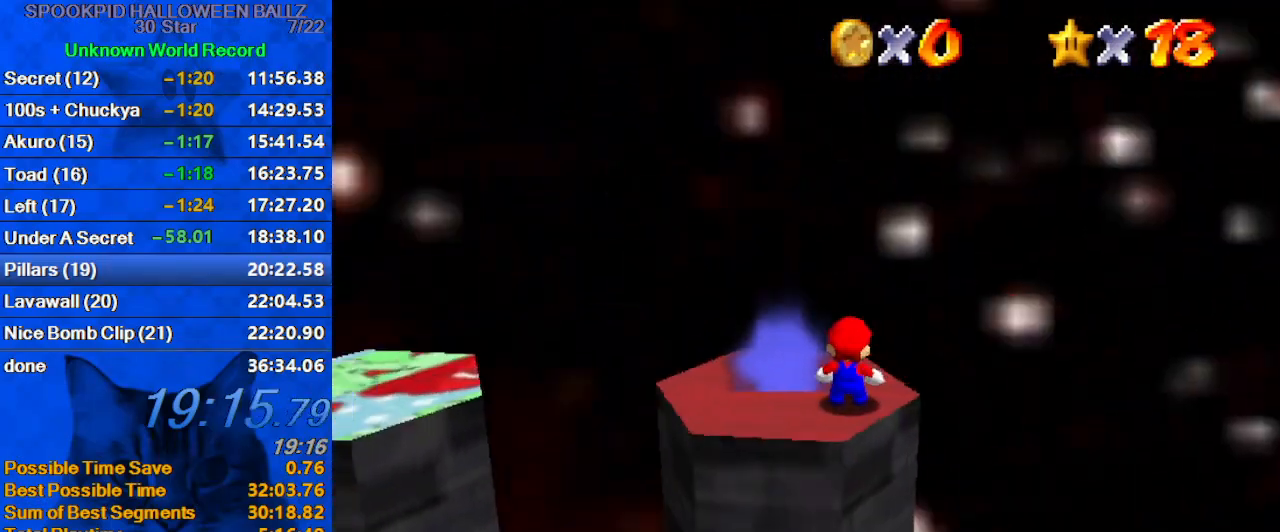
Gameplay with keyboard; each line is a JSON object with the keys held at the frame after it. "events" lists presses ("down") and releases ("up") of "a", "c", "ctrl", "d", "down", "left", "return", "right", "s", "shift", "up", "w", "x" and "y" between this image and that frame as [ms after this image, input, new state], when the widget could be followed in between. No other keys are recorded. Mouse input is not recorded.
{"keys": ["right"], "events": [[67, "d", "down"], [167, "d", "up"], [200, "d", "down"], [300, "d", "up"], [400, "right", "down"]]}
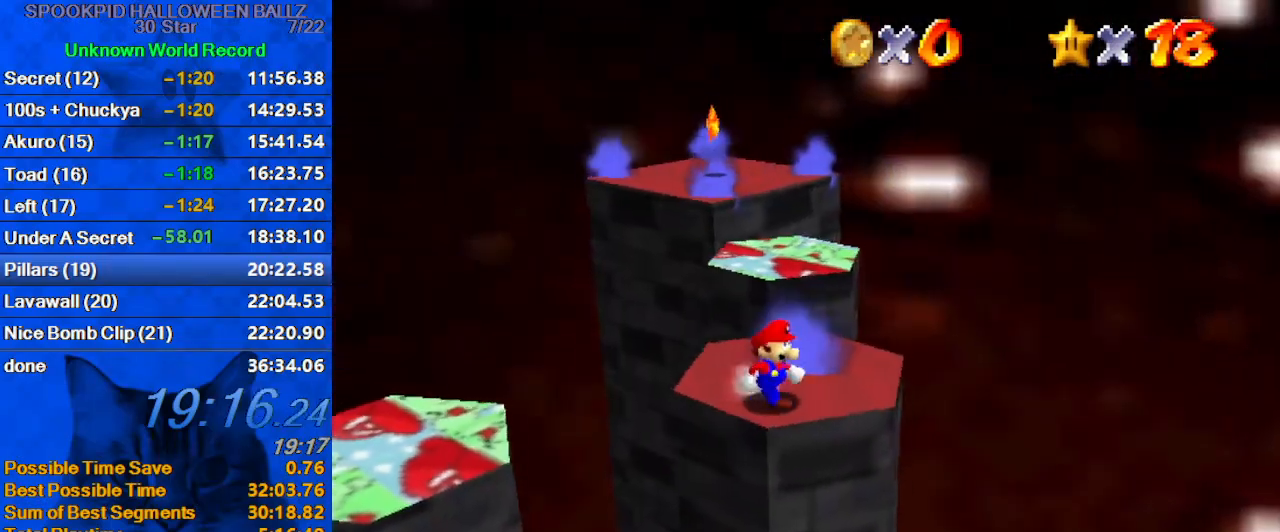
{"keys": ["right"], "events": [[400, "up", "down"], [500, "up", "up"]]}
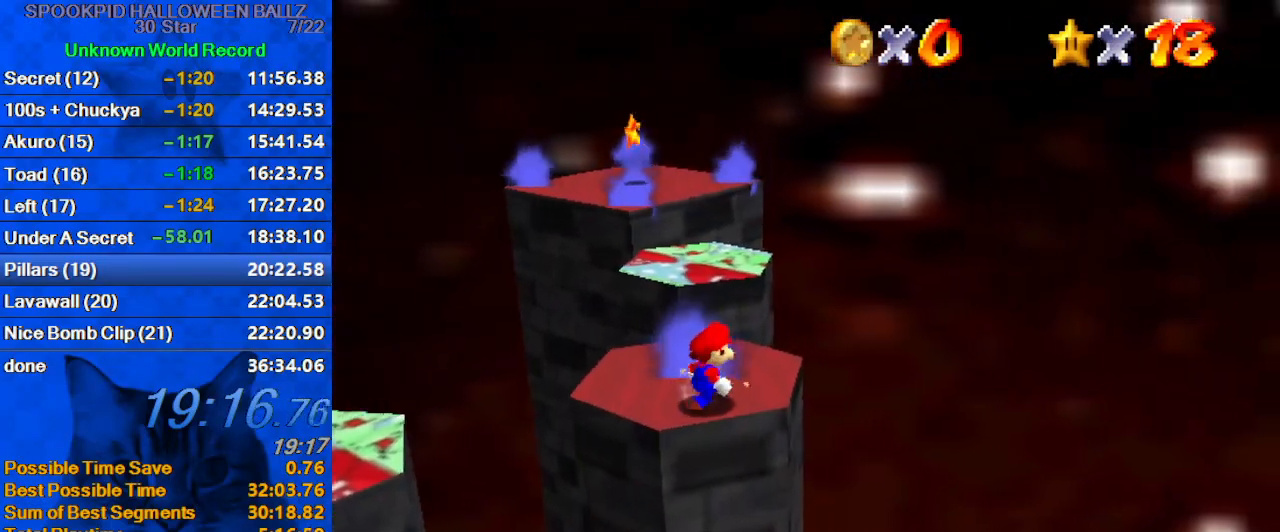
{"keys": ["left"], "events": [[200, "right", "up"], [367, "left", "down"]]}
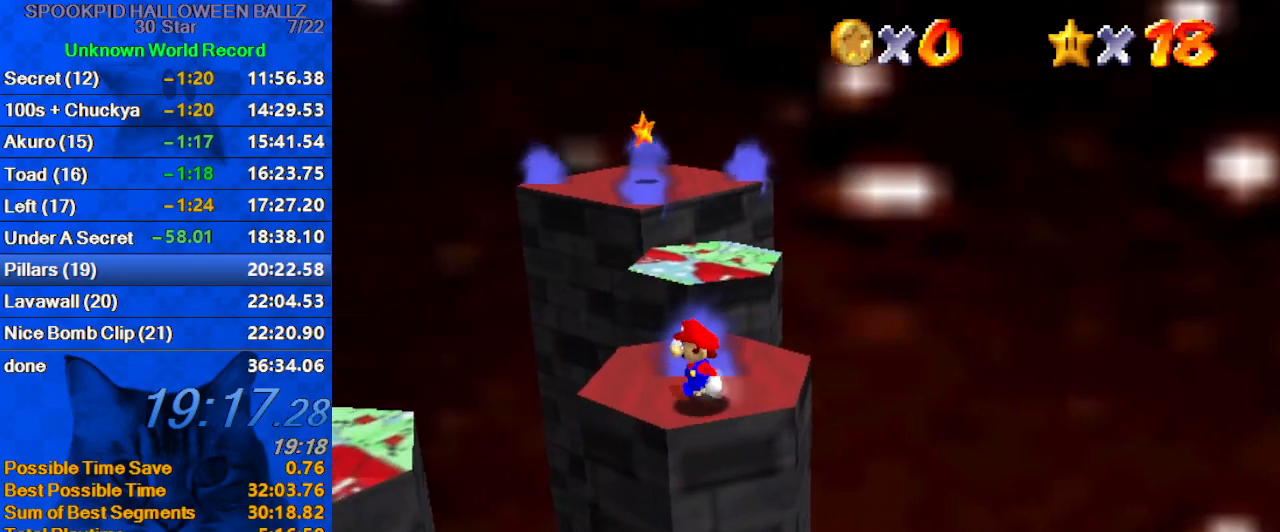
{"keys": ["up"], "events": [[167, "up", "down"], [300, "left", "up"]]}
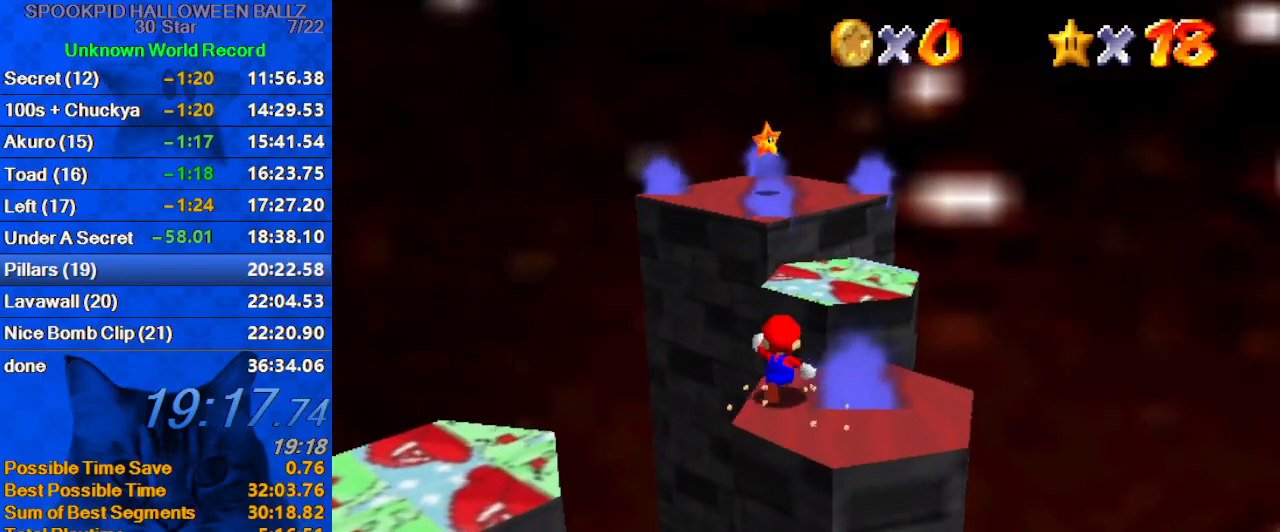
{"keys": ["d", "left", "up"], "events": [[67, "y", "down"], [133, "shift", "down"], [167, "left", "down"], [367, "y", "up"], [400, "shift", "up"], [500, "d", "down"]]}
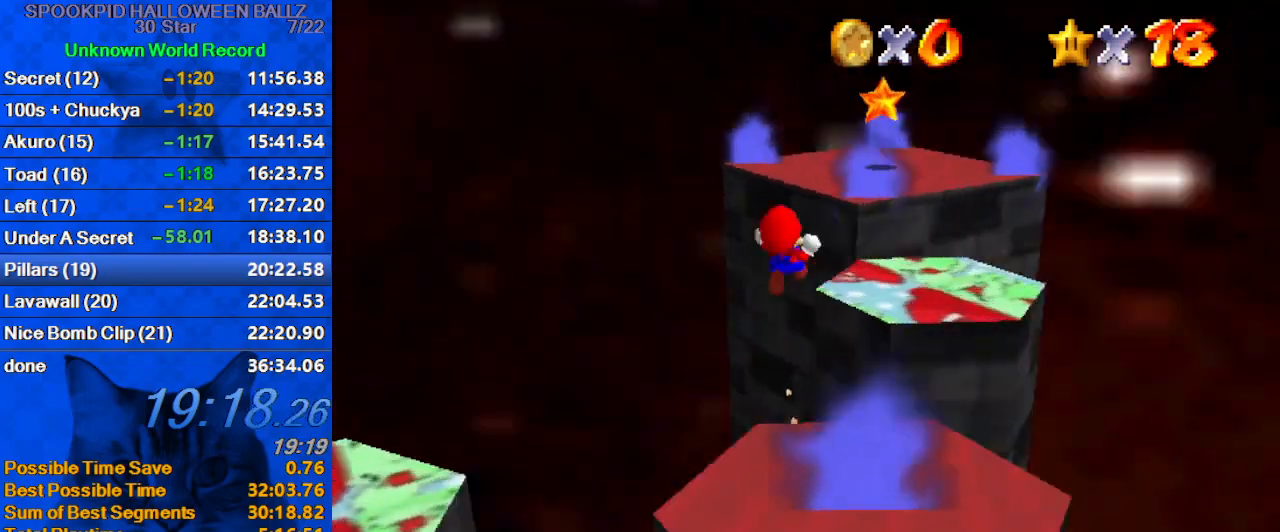
{"keys": ["right", "shift"], "events": [[100, "d", "up"], [167, "left", "up"], [167, "right", "down"], [233, "up", "up"], [500, "shift", "down"]]}
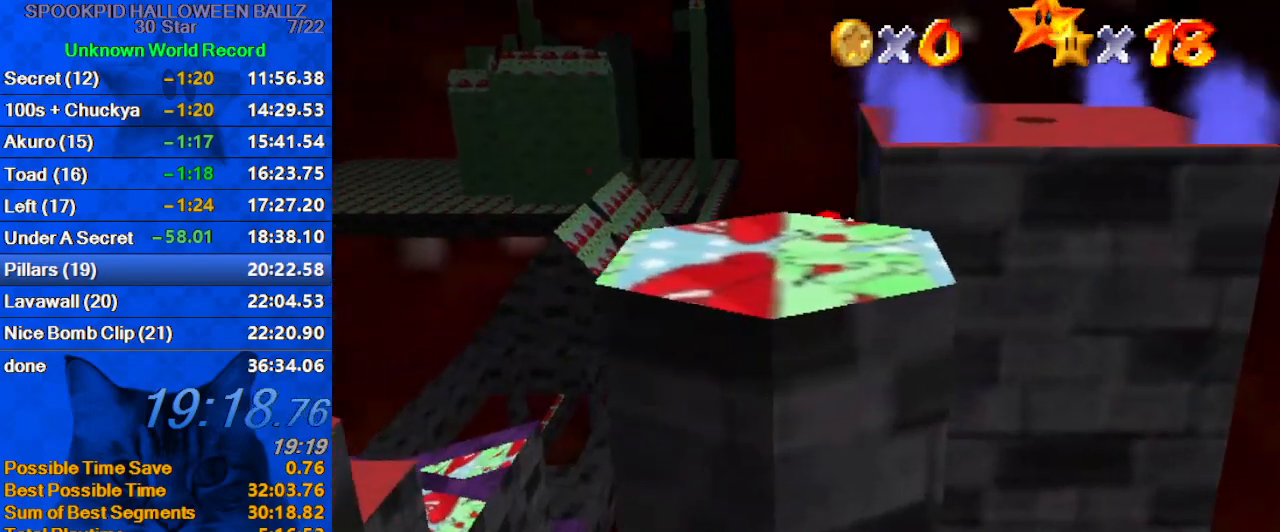
{"keys": ["right", "shift"], "events": []}
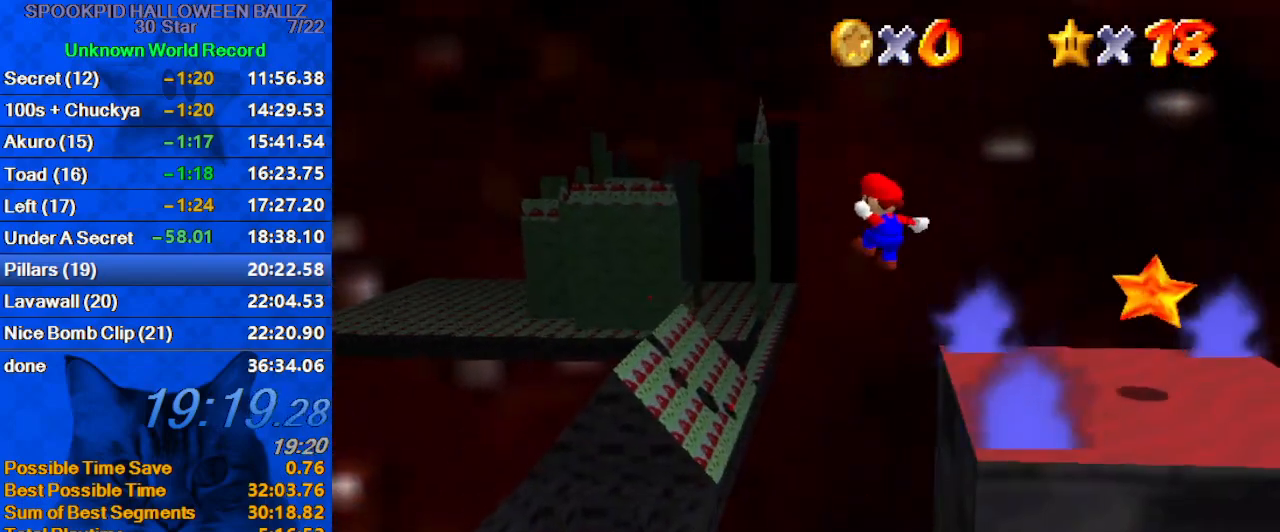
{"keys": ["right", "shift", "up"], "events": [[167, "a", "down"], [200, "a", "up"], [300, "a", "down"], [400, "a", "up"], [400, "shift", "up"], [400, "up", "down"], [500, "shift", "down"]]}
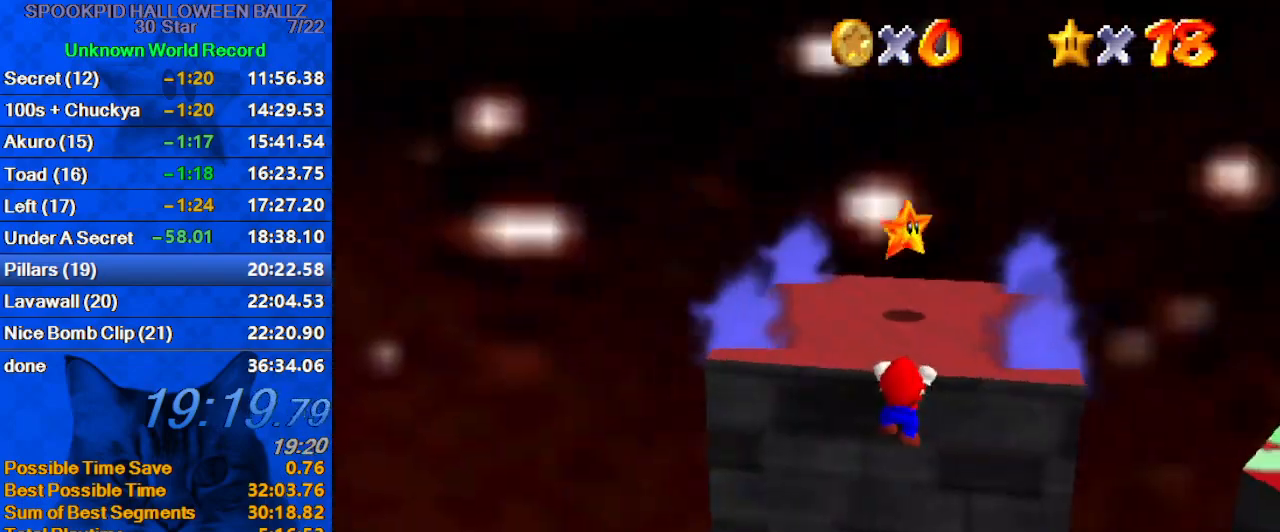
{"keys": ["shift", "up"], "events": [[33, "right", "up"], [167, "c", "down"], [267, "c", "up"]]}
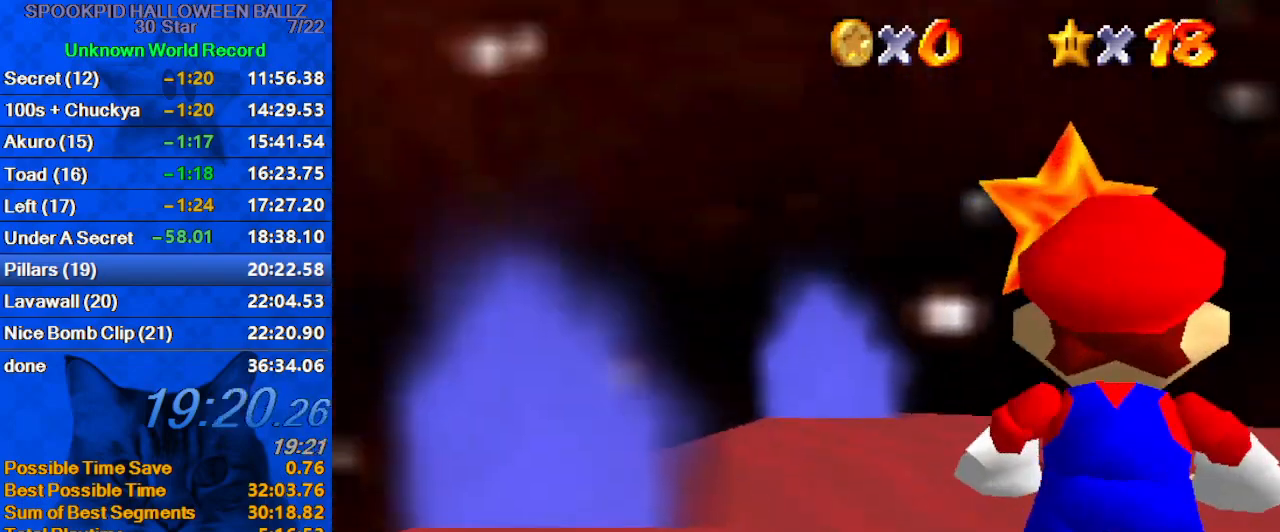
{"keys": [], "events": [[233, "ctrl", "down"], [433, "ctrl", "up"], [433, "shift", "up"], [467, "up", "up"]]}
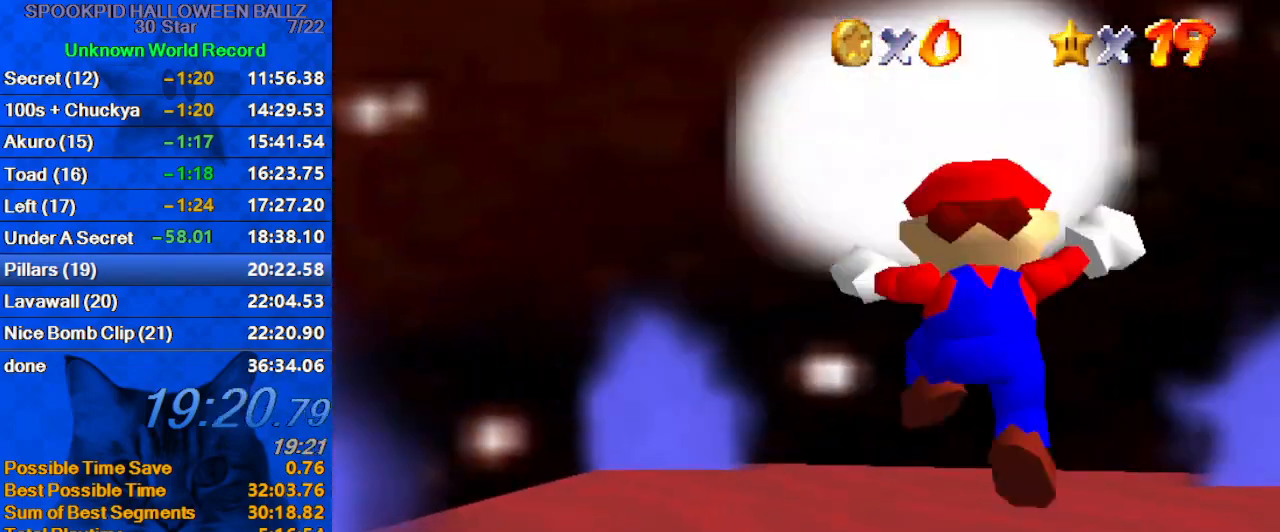
{"keys": [], "events": []}
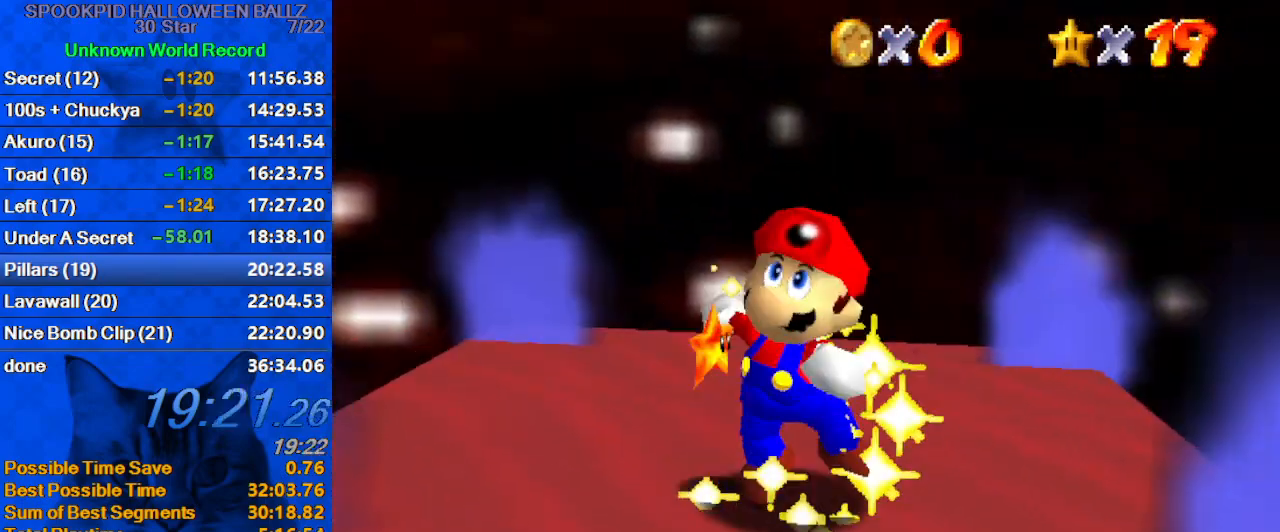
{"keys": [], "events": []}
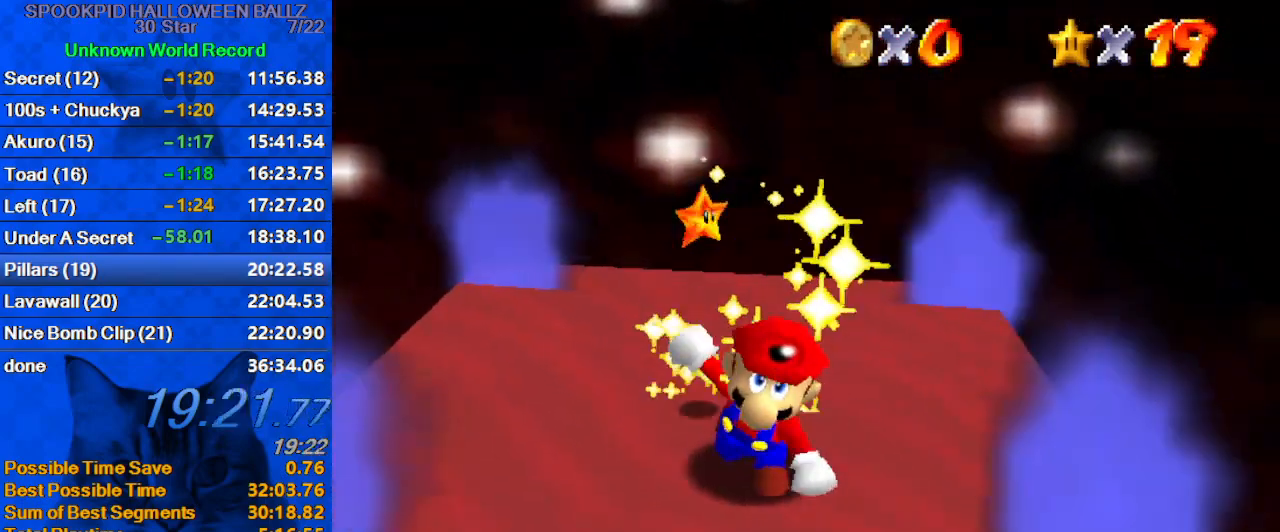
{"keys": [], "events": []}
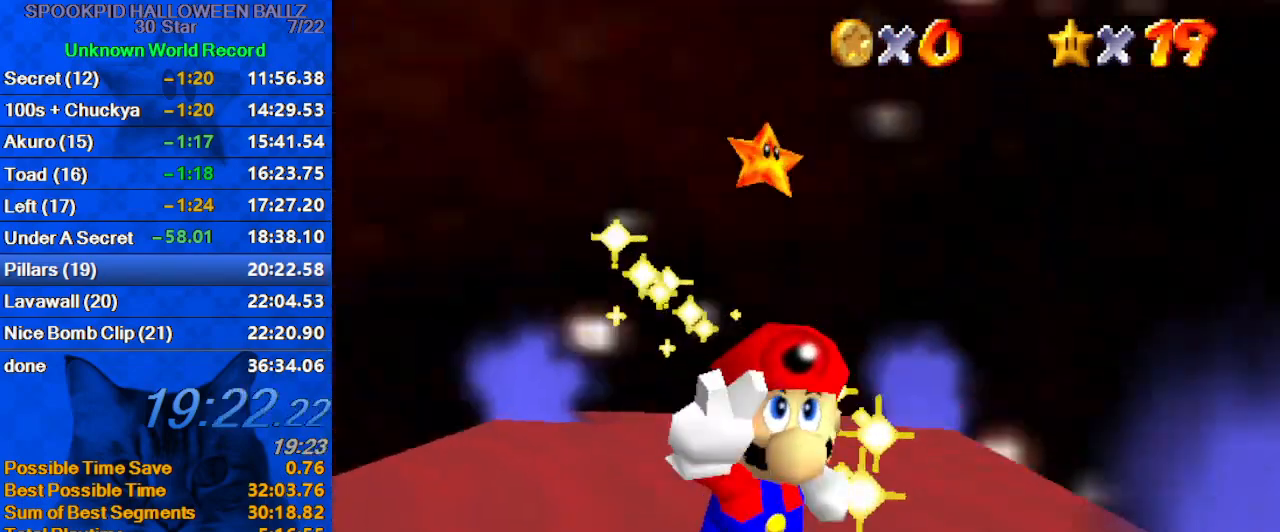
{"keys": ["a"], "events": [[500, "a", "down"]]}
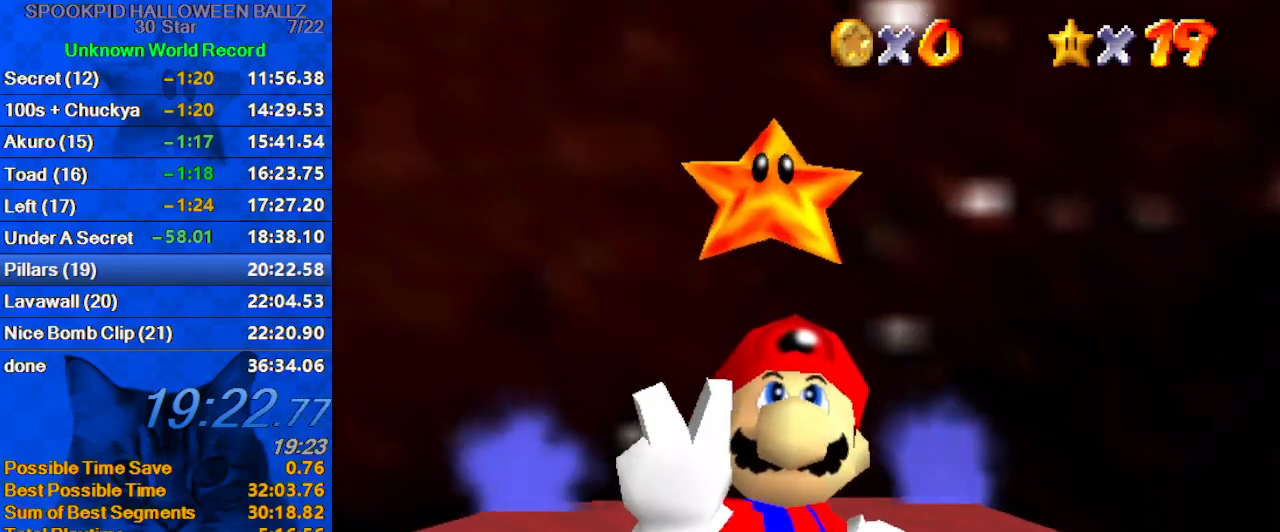
{"keys": [], "events": [[100, "a", "up"]]}
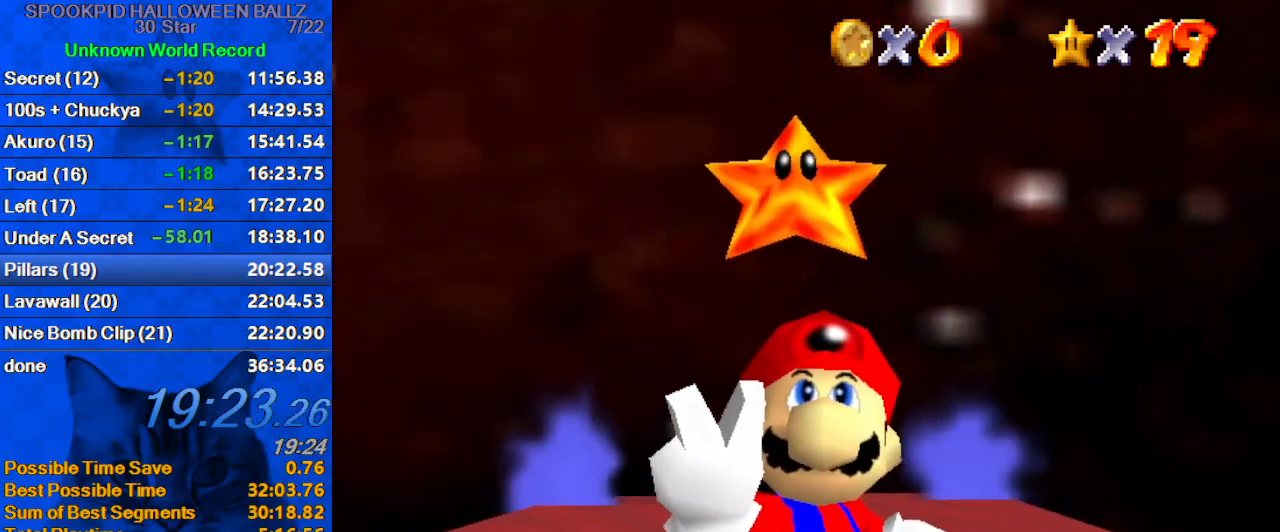
{"keys": [], "events": [[67, "return", "down"], [167, "return", "up"]]}
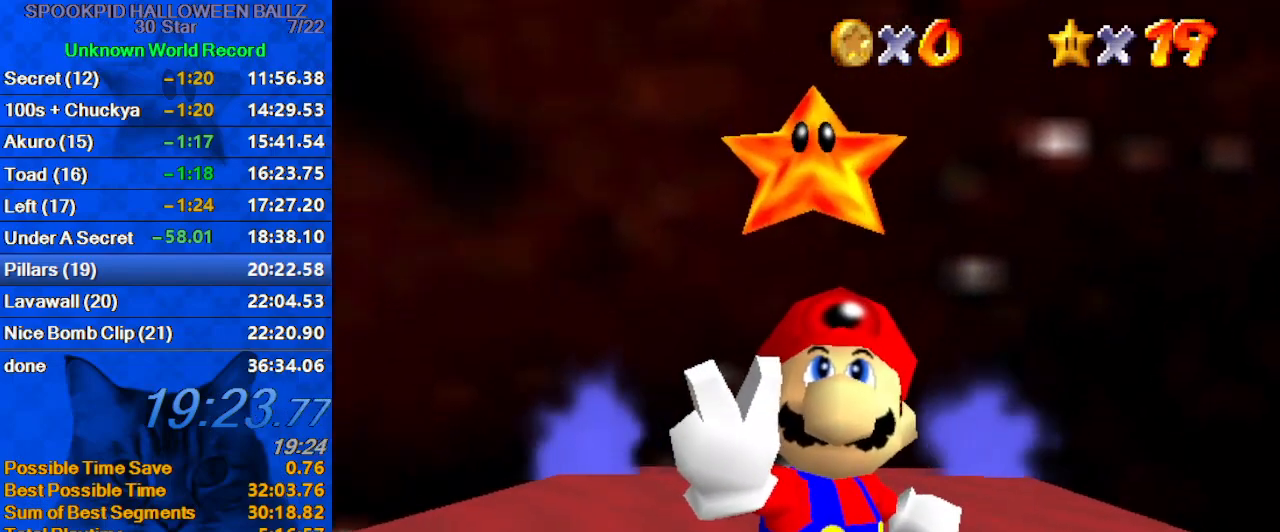
{"keys": [], "events": []}
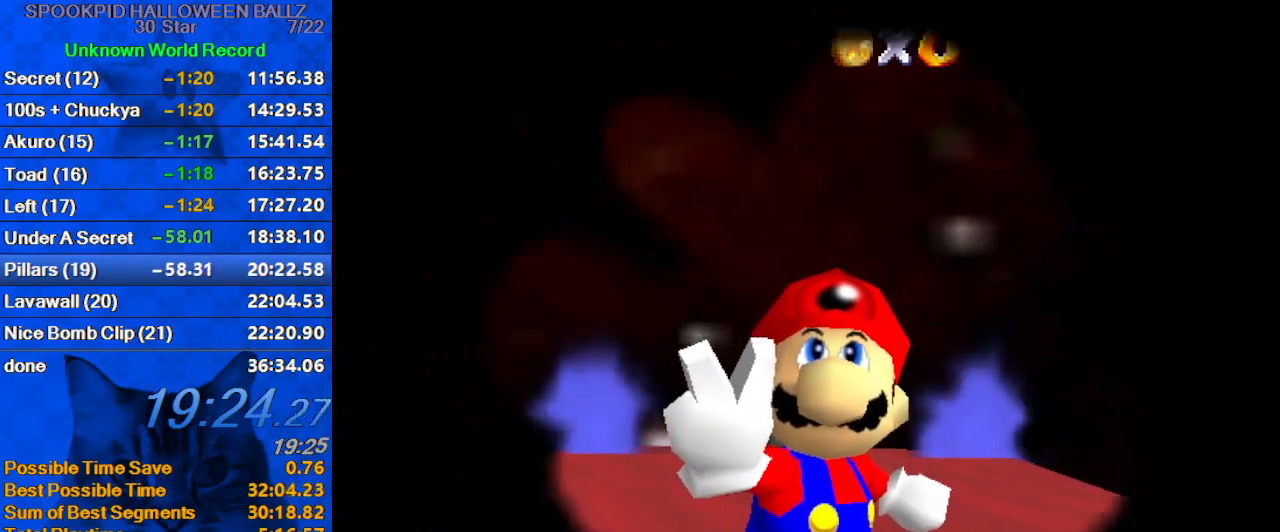
{"keys": [], "events": []}
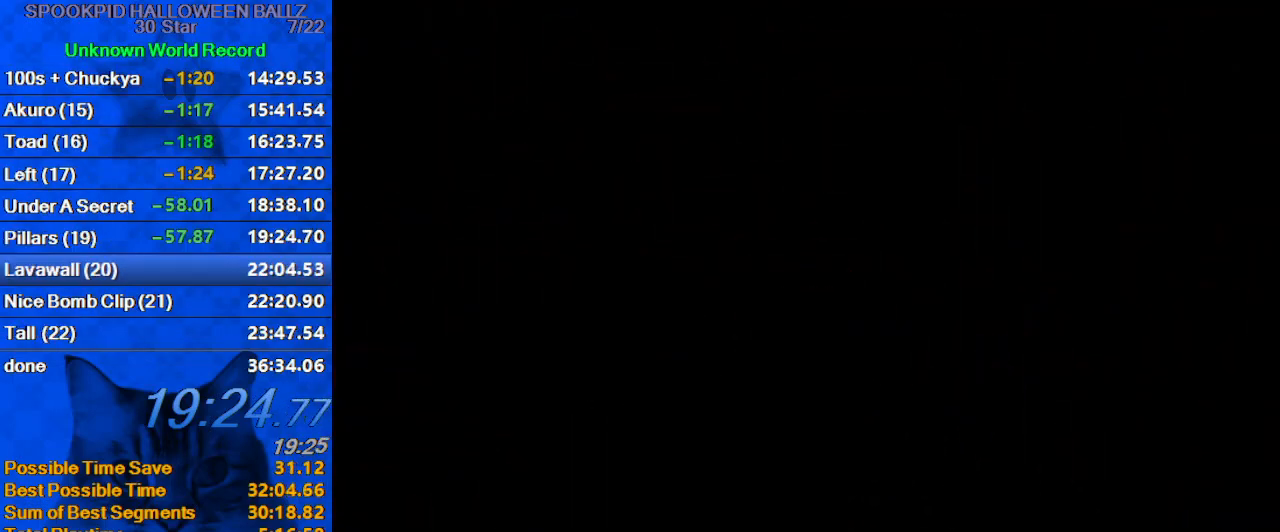
{"keys": [], "events": []}
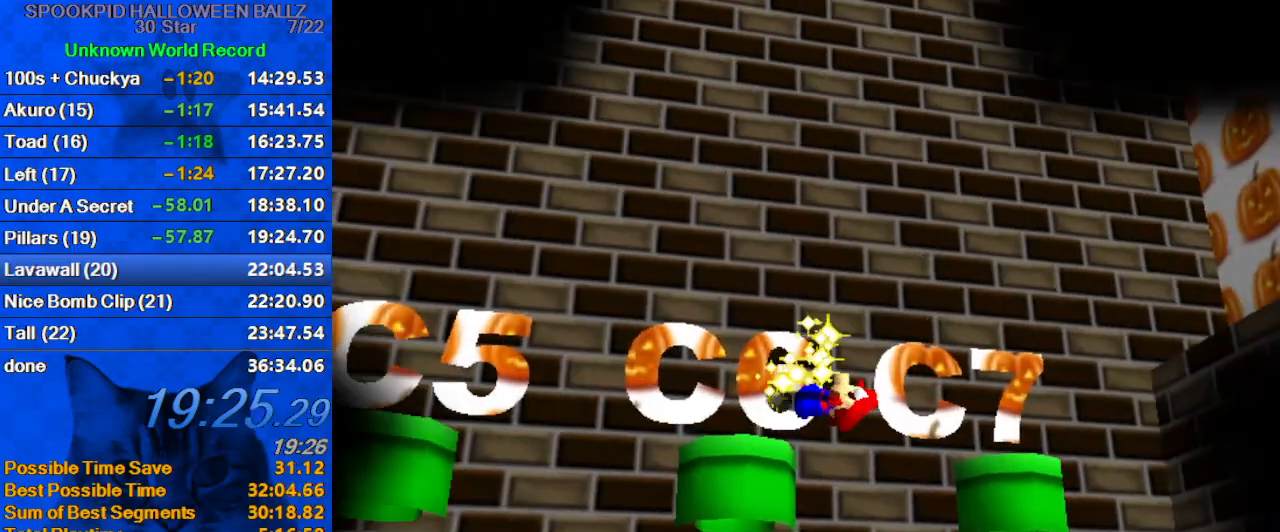
{"keys": [], "events": []}
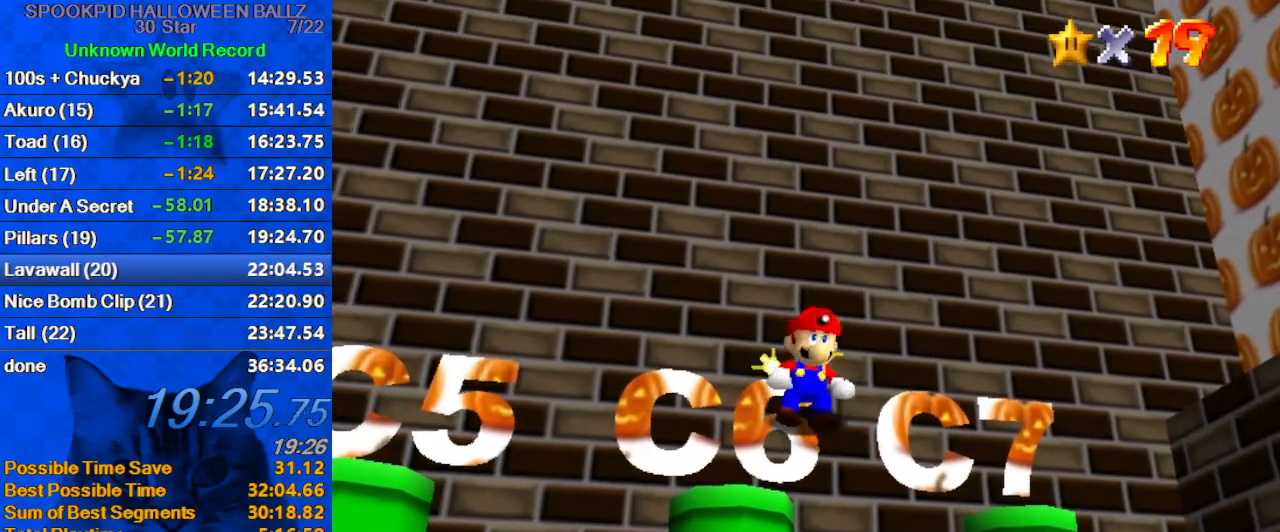
{"keys": [], "events": []}
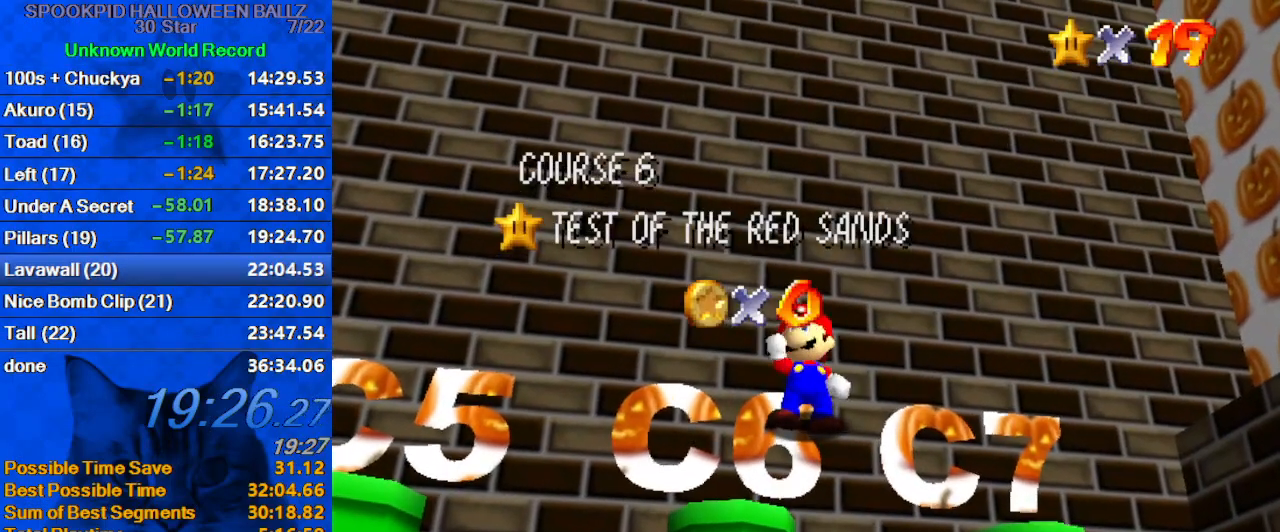
{"keys": [], "events": []}
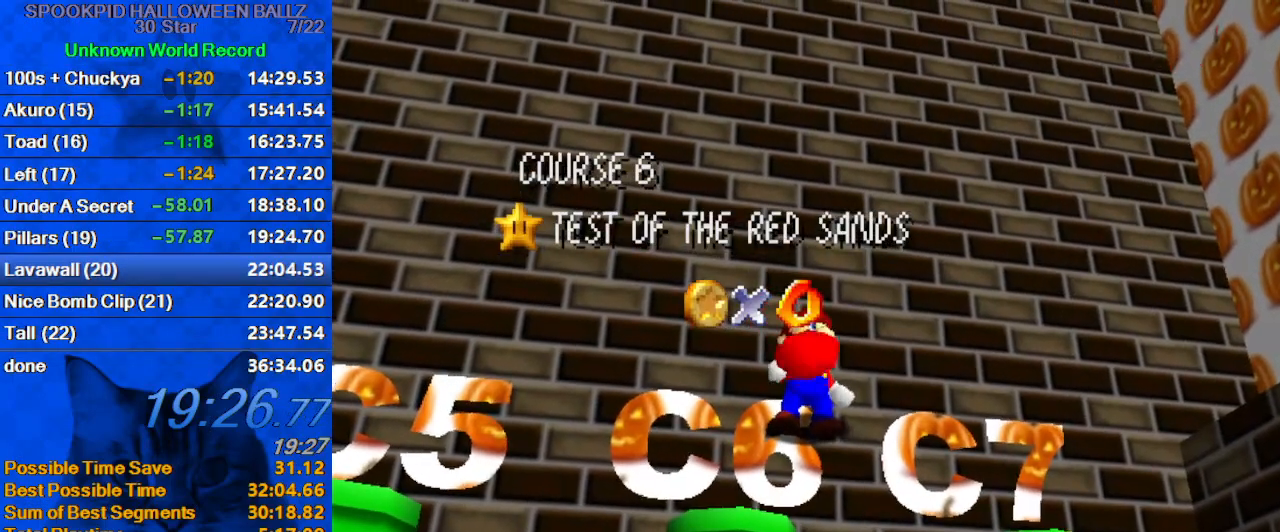
{"keys": [], "events": []}
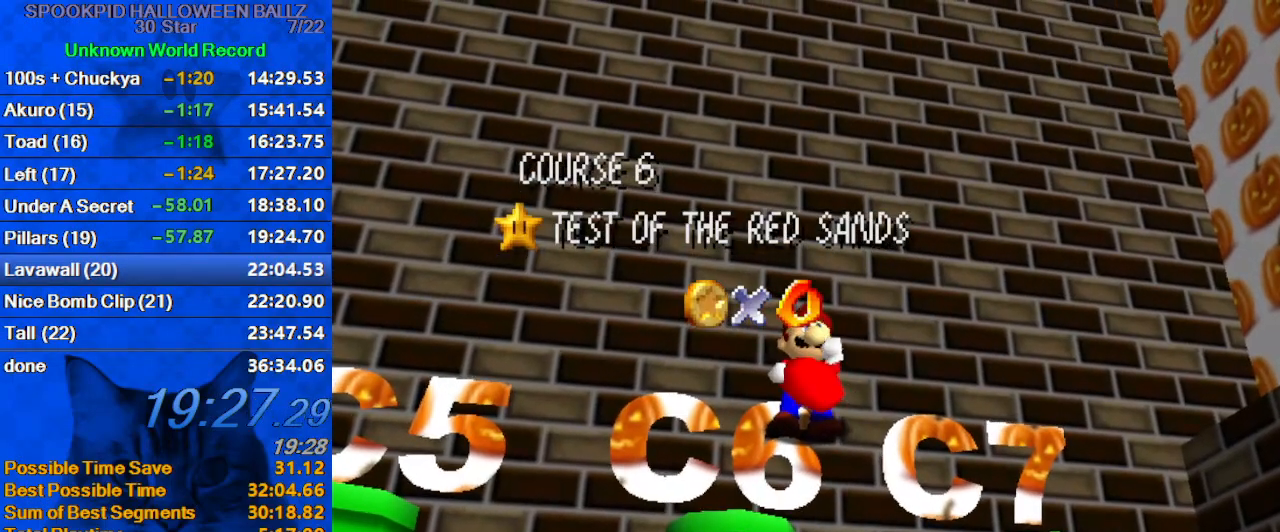
{"keys": [], "events": []}
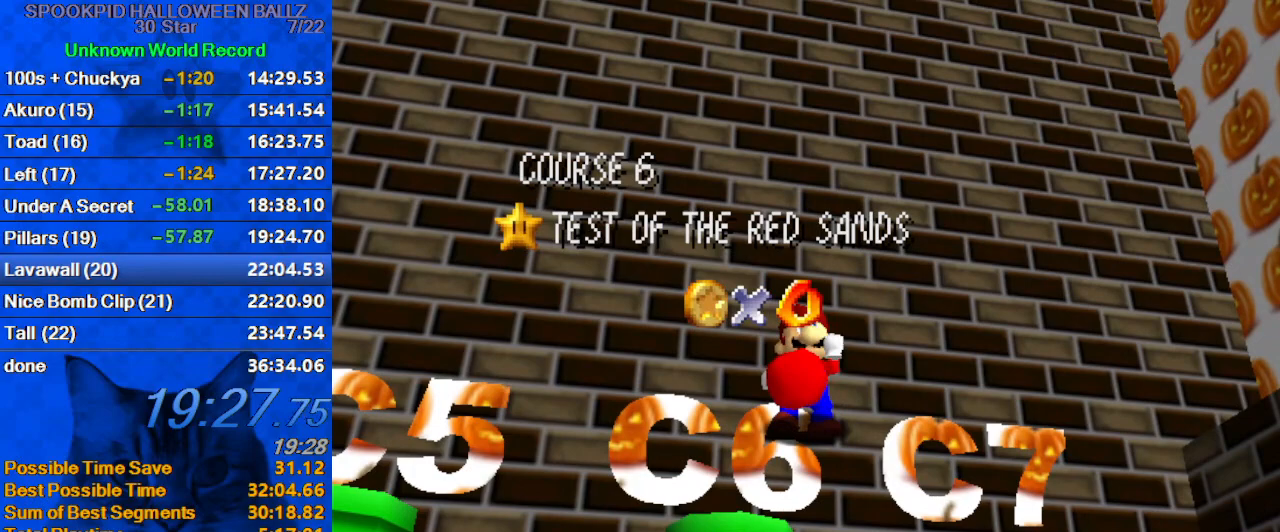
{"keys": [], "events": []}
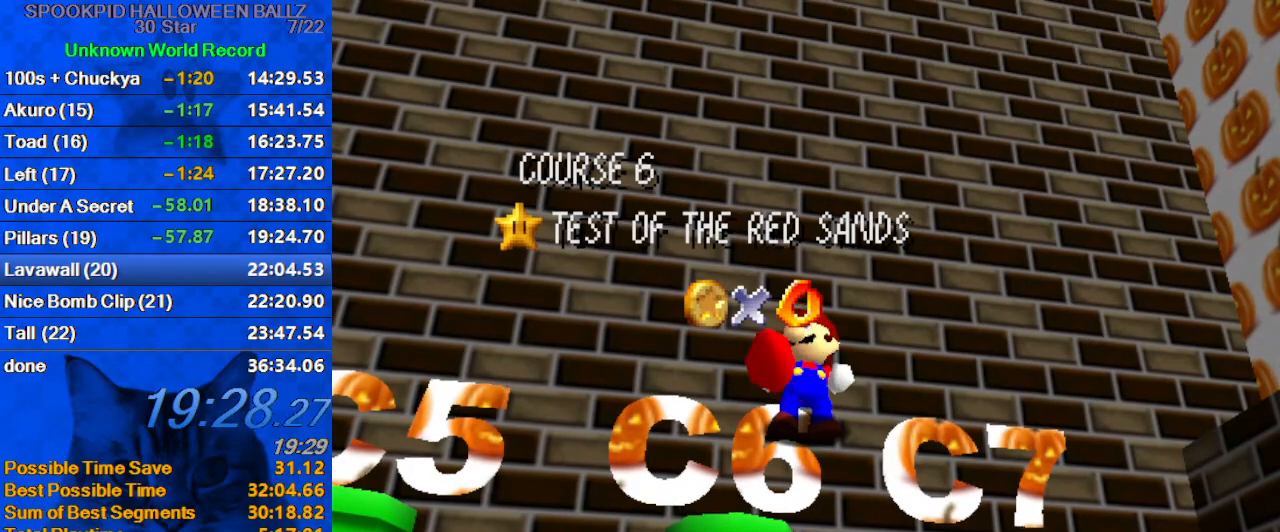
{"keys": [], "events": []}
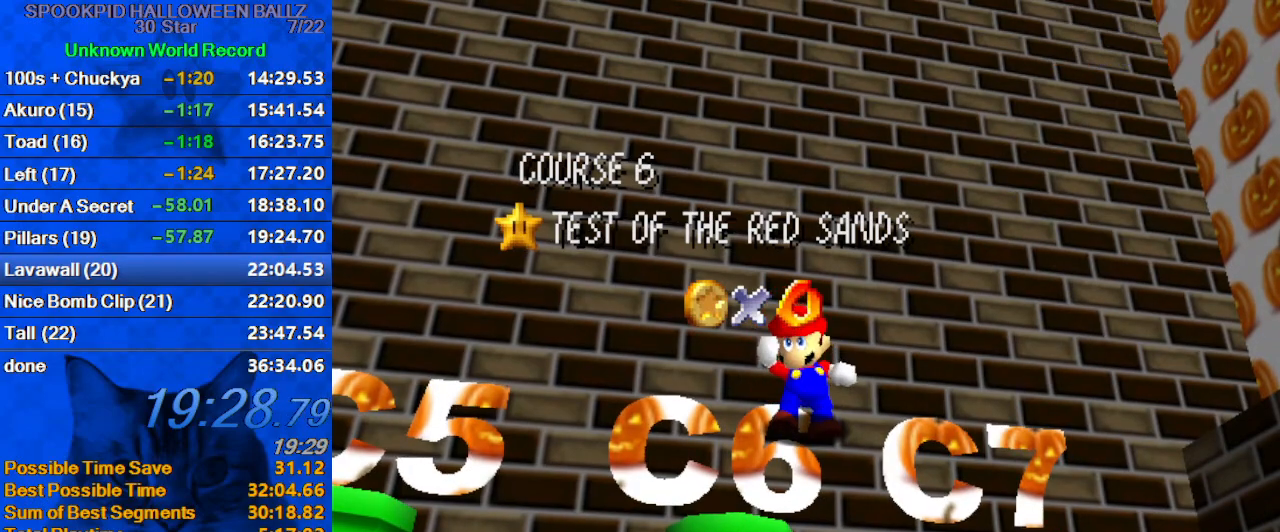
{"keys": ["shift"], "events": [[300, "shift", "down"], [400, "shift", "up"], [500, "shift", "down"]]}
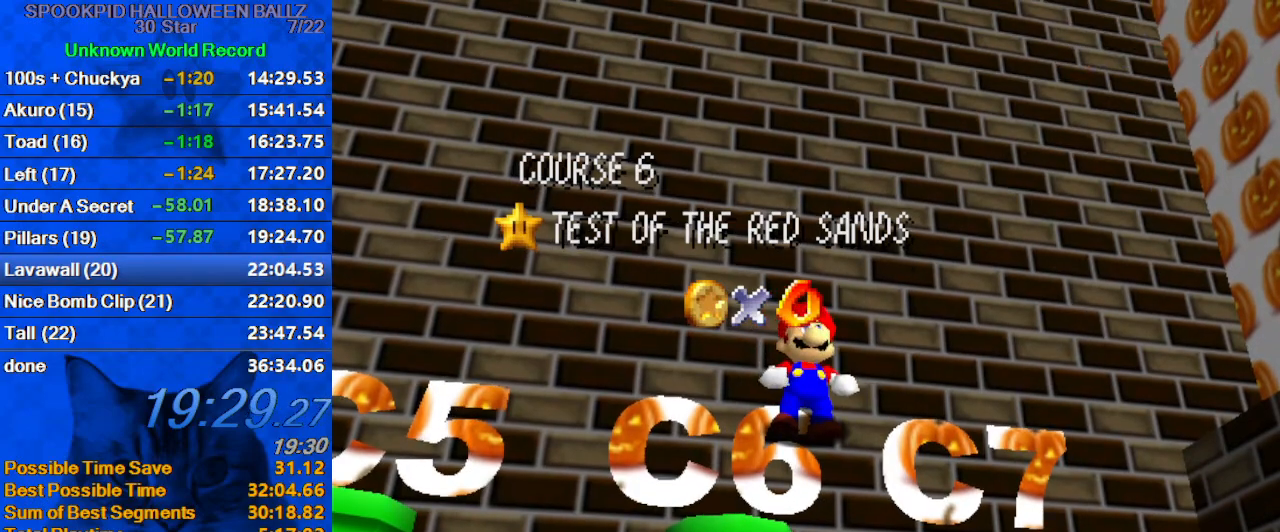
{"keys": ["shift"], "events": [[33, "shift", "up"], [133, "shift", "down"], [267, "shift", "up"], [467, "shift", "down"]]}
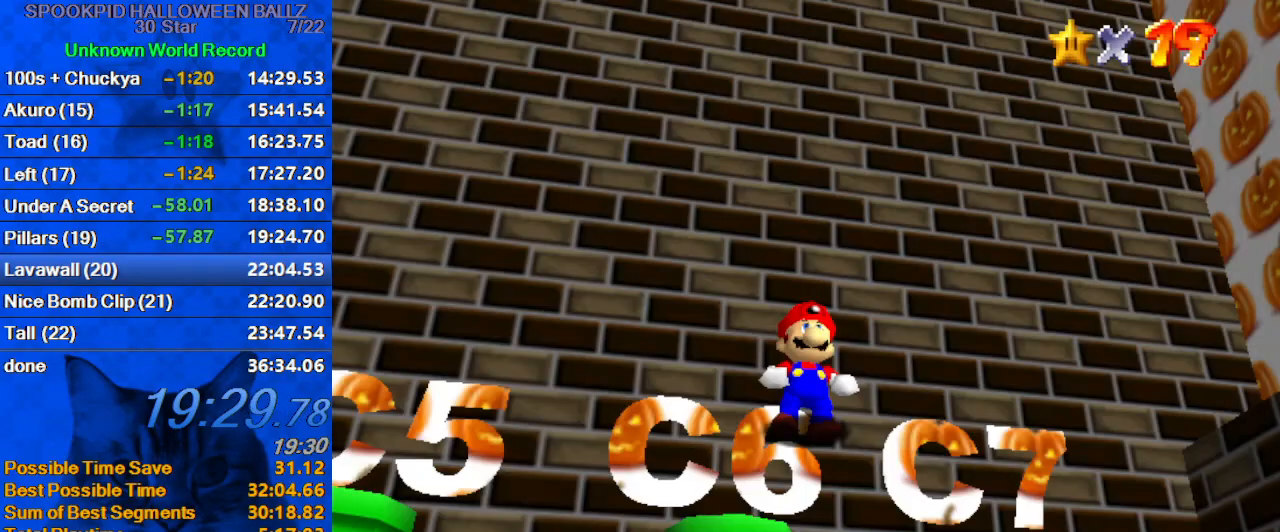
{"keys": ["up"], "events": [[100, "up", "down"], [267, "left", "down"], [367, "ctrl", "down"], [367, "left", "up"], [500, "ctrl", "up"], [500, "shift", "up"]]}
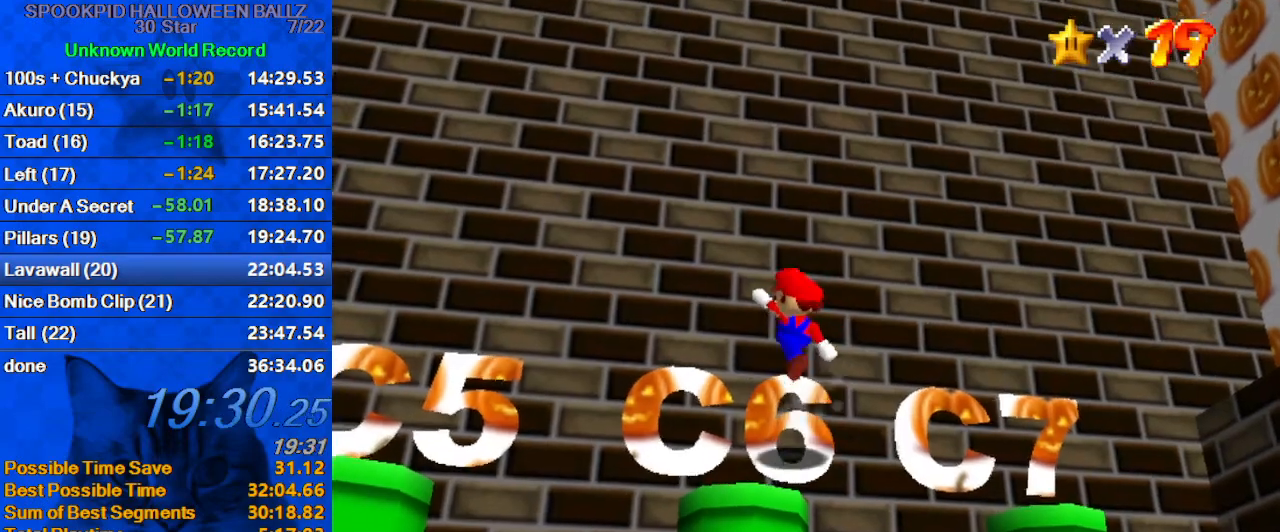
{"keys": ["shift", "up"], "events": [[300, "shift", "down"]]}